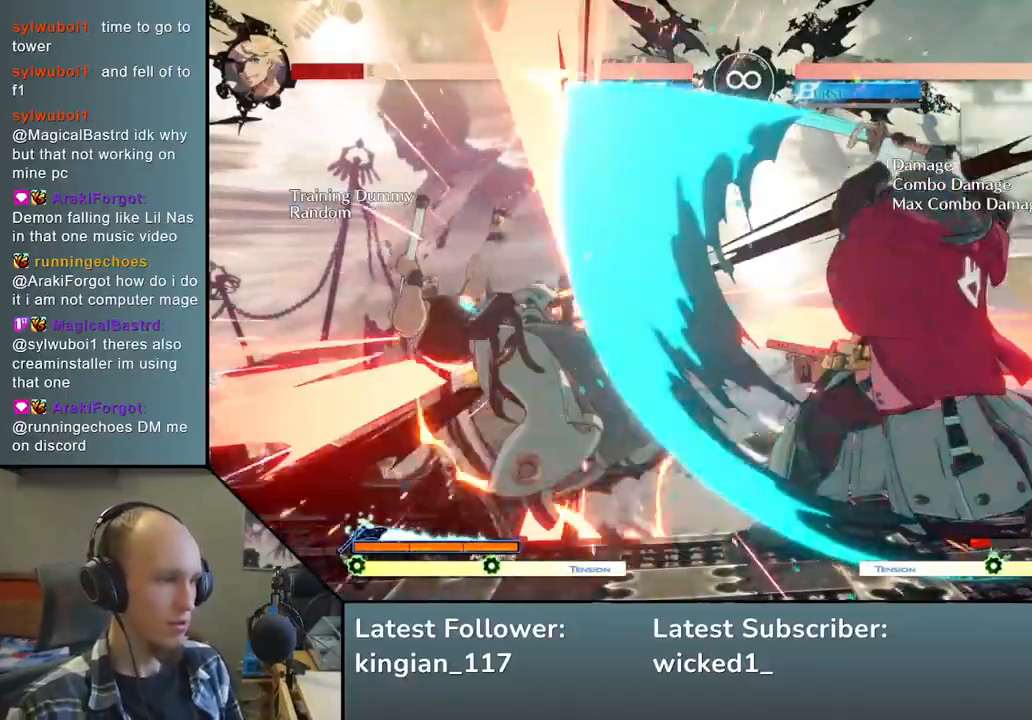
Gameplay with a controller (arcade stick); each line is a JSON object with the inputs held at the frame after it. "events" lists button and stick changes between this image and that frame as [ms after this image, input, new state], when the widget could be followed in between. Not read: L3 R3.
{"buttons": [], "left_stick": "left", "events": [[117, "left_stick", "left"], [167, "TRIANGLE", "down"], [233, "left_stick", "center"], [283, "TRIANGLE", "up"], [283, "left_stick", "right"], [400, "left_stick", "down"], [483, "left_stick", "left"]]}
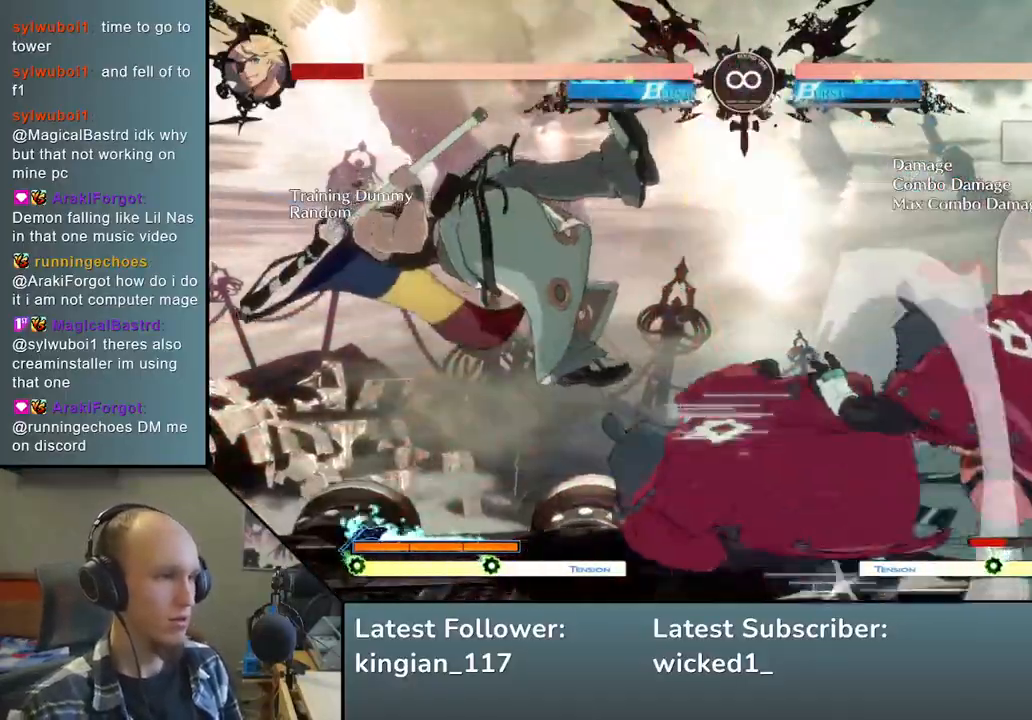
{"buttons": ["TRIANGLE"], "left_stick": "down", "events": [[33, "L2", "down"], [83, "left_stick", "center"], [117, "L2", "up"], [267, "left_stick", "down"], [317, "TRIANGLE", "down"], [400, "TRIANGLE", "up"], [483, "TRIANGLE", "down"]]}
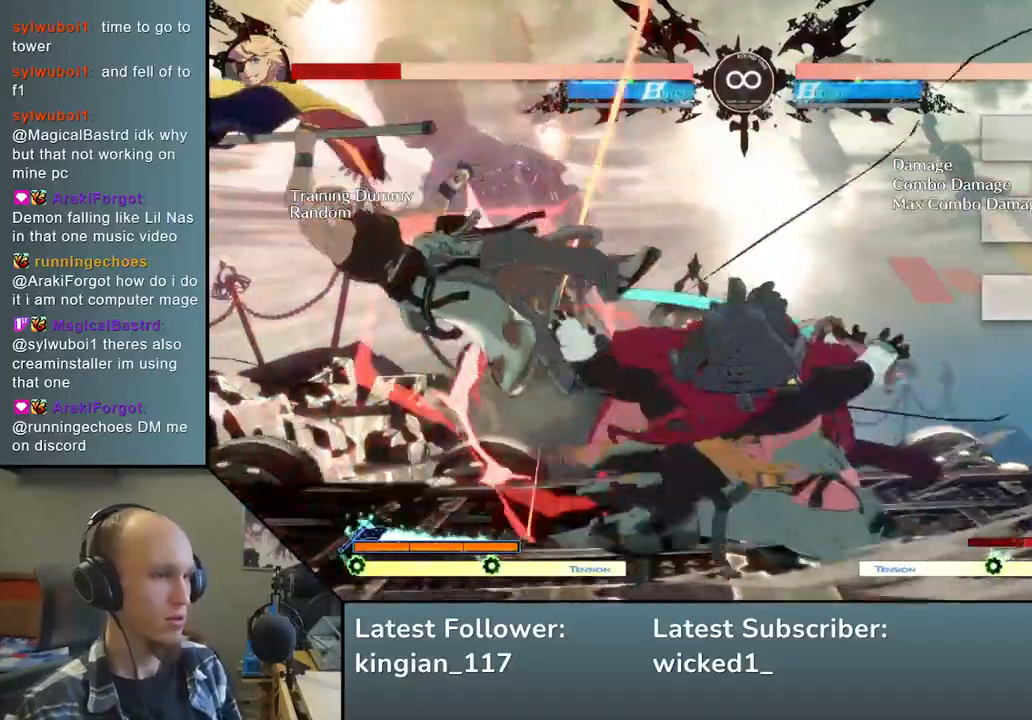
{"buttons": ["SQUARE"], "left_stick": "center", "events": [[67, "TRIANGLE", "up"], [167, "left_stick", "center"], [267, "left_stick", "down"], [350, "SQUARE", "down"], [350, "left_stick", "right"], [467, "left_stick", "center"]]}
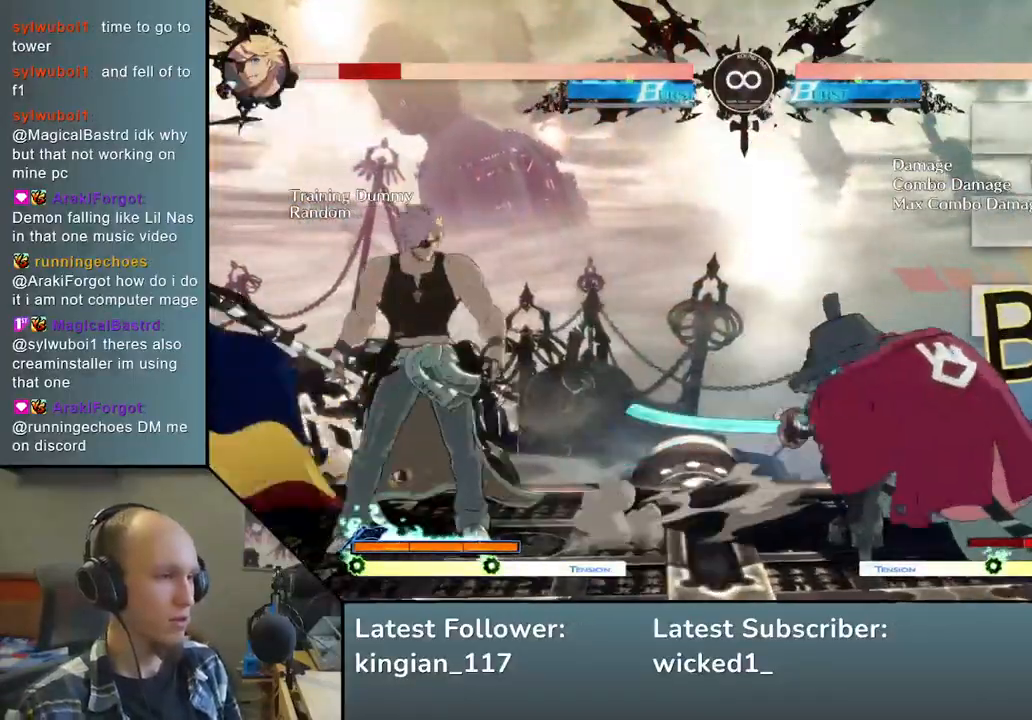
{"buttons": [], "left_stick": "center", "events": [[17, "SQUARE", "up"], [283, "START", "down"], [417, "START", "up"]]}
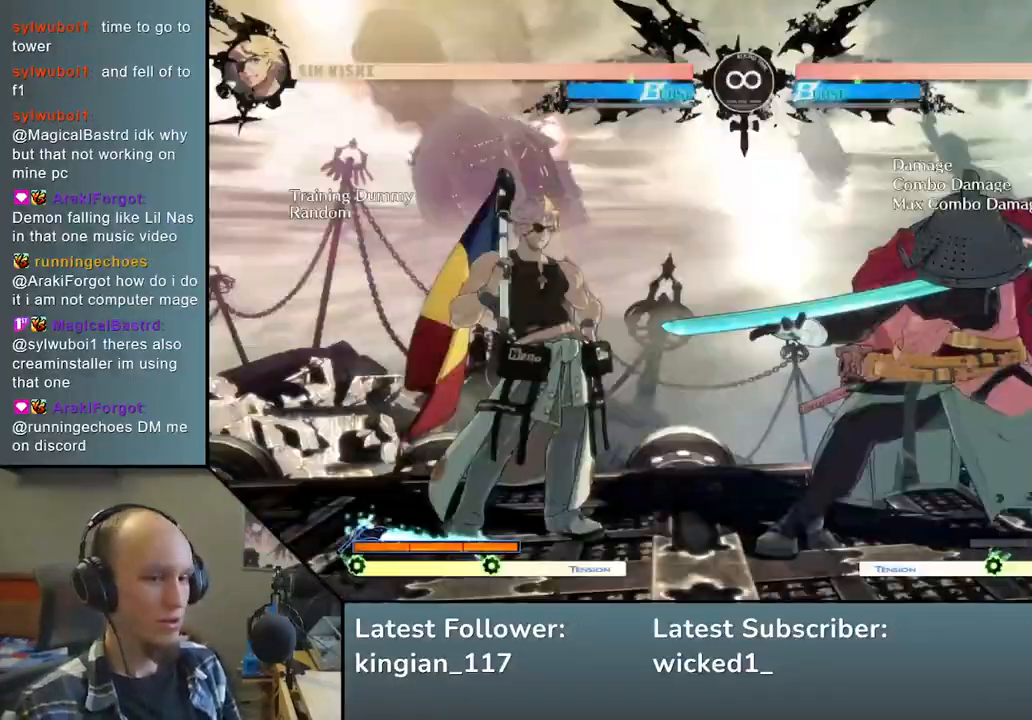
{"buttons": [], "left_stick": "center", "events": [[150, "left_stick", "down-left"], [267, "left_stick", "right"], [317, "SQUARE", "down"], [400, "left_stick", "center"], [433, "SQUARE", "up"]]}
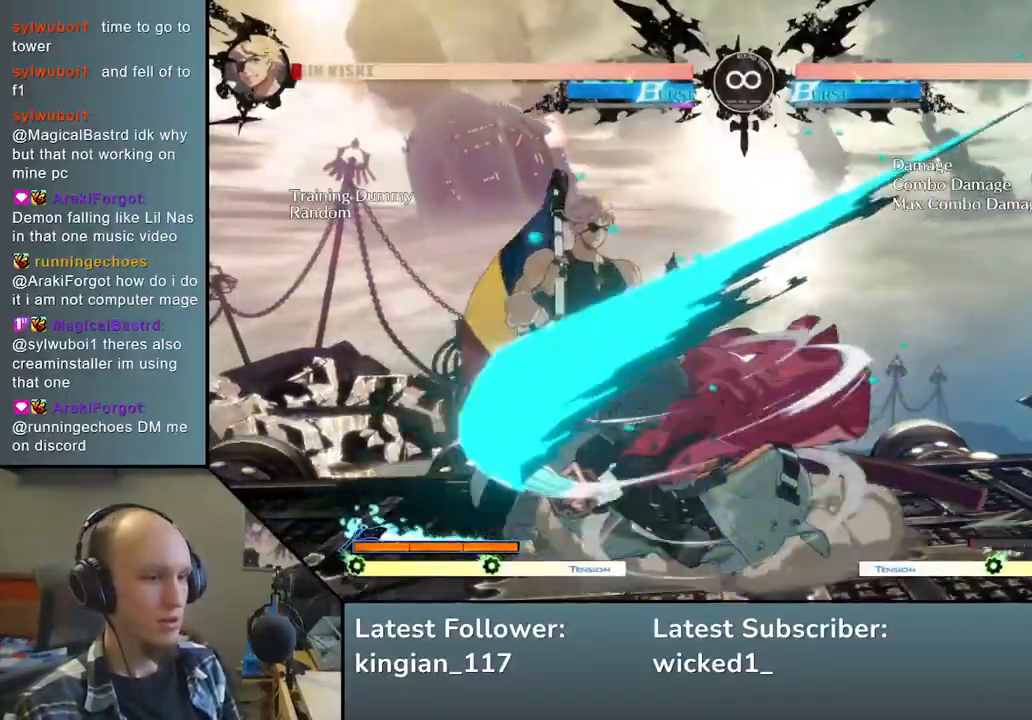
{"buttons": [], "left_stick": "left", "events": [[17, "left_stick", "down-left"], [117, "left_stick", "down-right"], [167, "left_stick", "right"], [183, "L2", "down"], [300, "L2", "up"], [350, "left_stick", "left"]]}
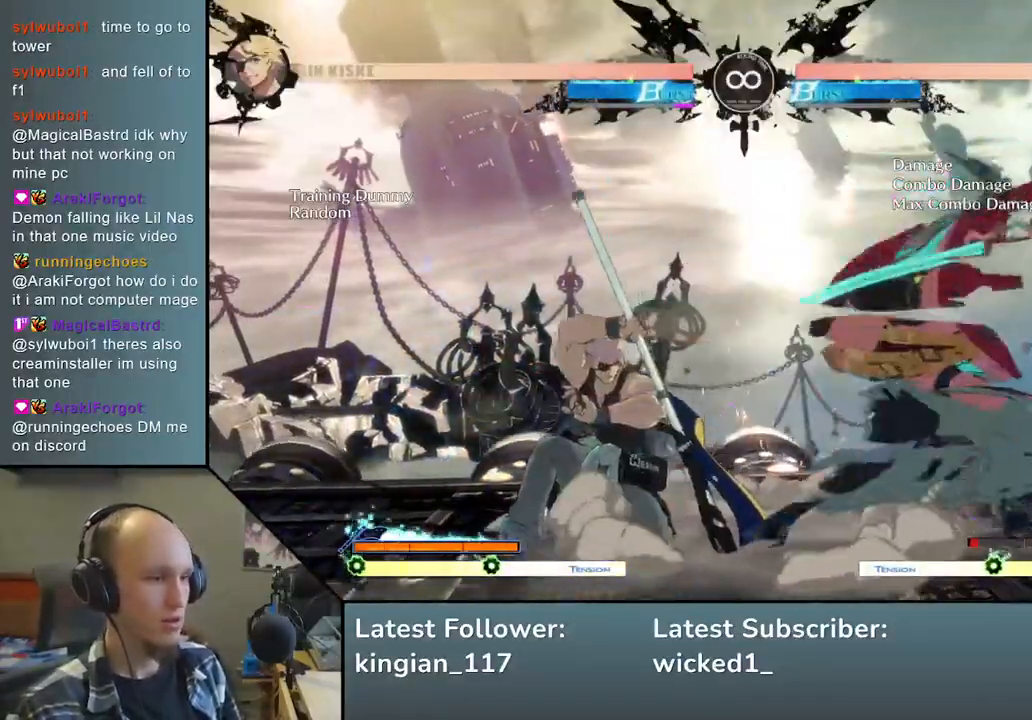
{"buttons": ["SQUARE"], "left_stick": "left", "events": [[17, "R1", "down"], [100, "R1", "up"], [300, "left_stick", "down"], [417, "left_stick", "left"], [433, "SQUARE", "down"]]}
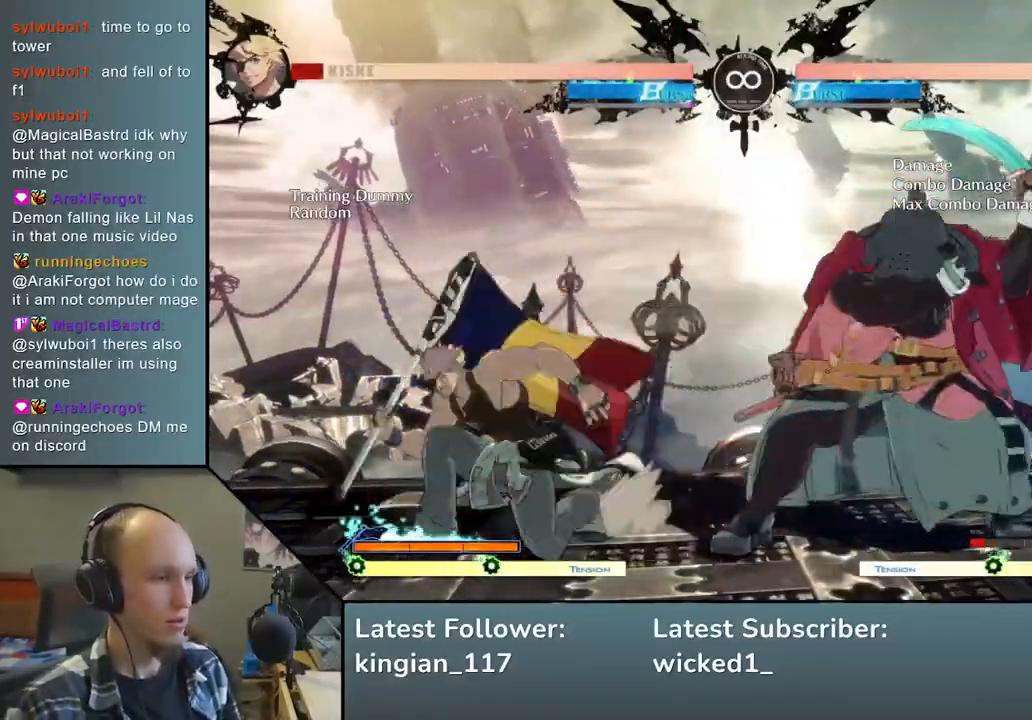
{"buttons": [], "left_stick": "right", "events": [[67, "SQUARE", "up"], [83, "left_stick", "right"], [217, "left_stick", "down"], [283, "left_stick", "left"], [317, "TRIANGLE", "down"], [400, "left_stick", "center"], [433, "TRIANGLE", "up"], [450, "left_stick", "right"]]}
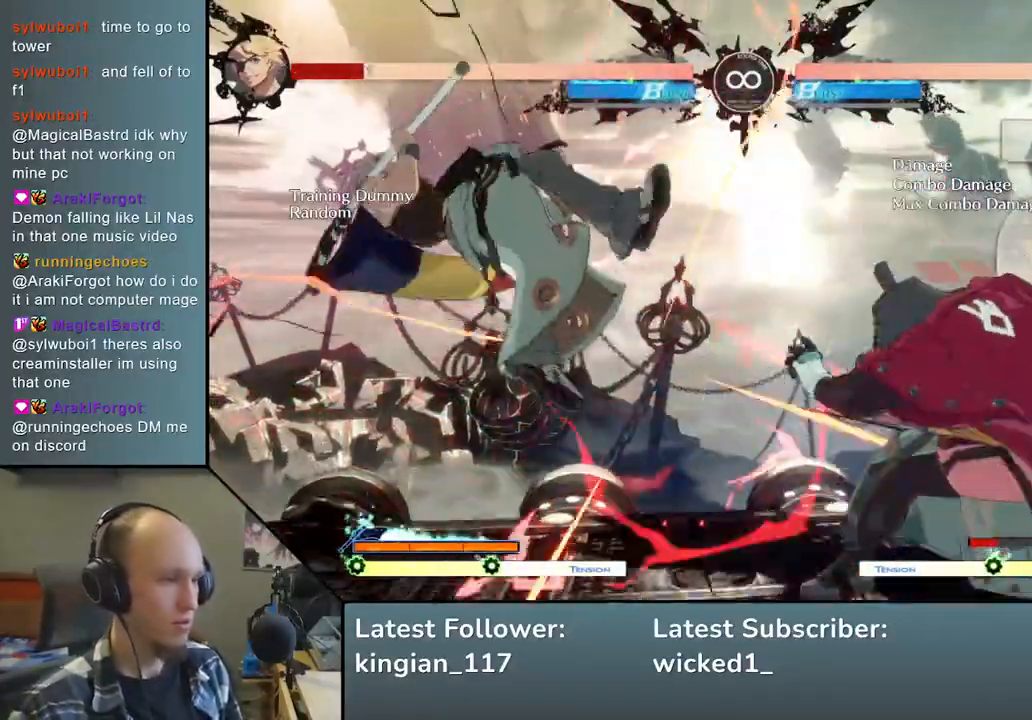
{"buttons": [], "left_stick": "down", "events": [[83, "left_stick", "down"], [150, "left_stick", "left"], [183, "L2", "down"], [267, "L2", "up"], [267, "left_stick", "center"], [483, "left_stick", "down"]]}
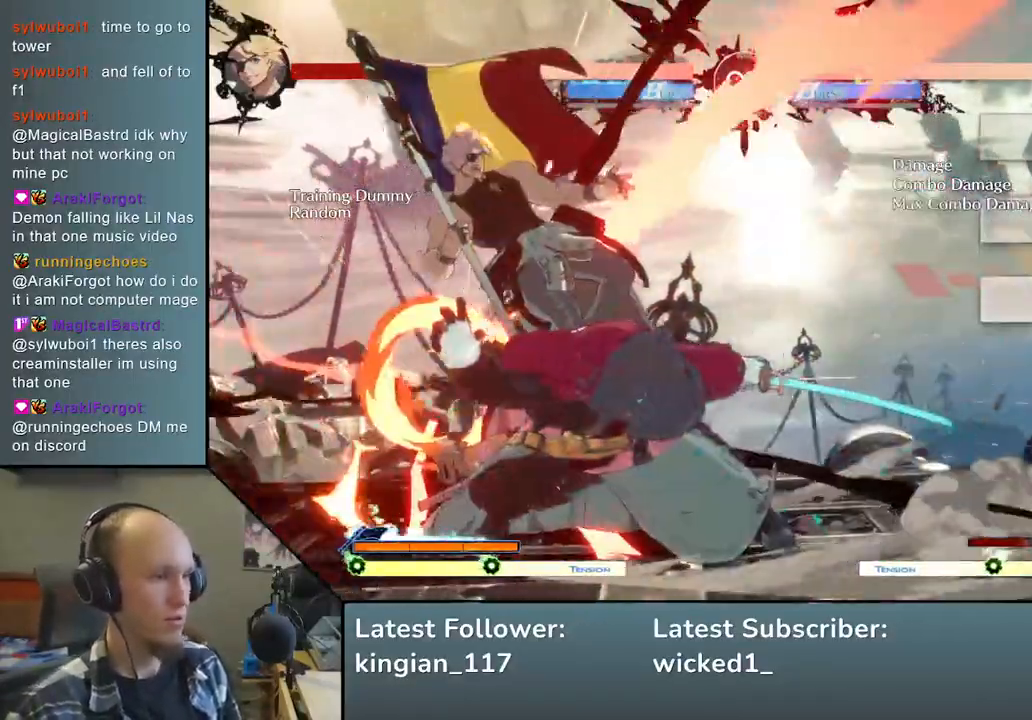
{"buttons": [], "left_stick": "down", "events": [[17, "TRIANGLE", "down"], [100, "TRIANGLE", "up"], [183, "TRIANGLE", "down"], [267, "TRIANGLE", "up"], [400, "SQUARE", "down"], [483, "SQUARE", "up"]]}
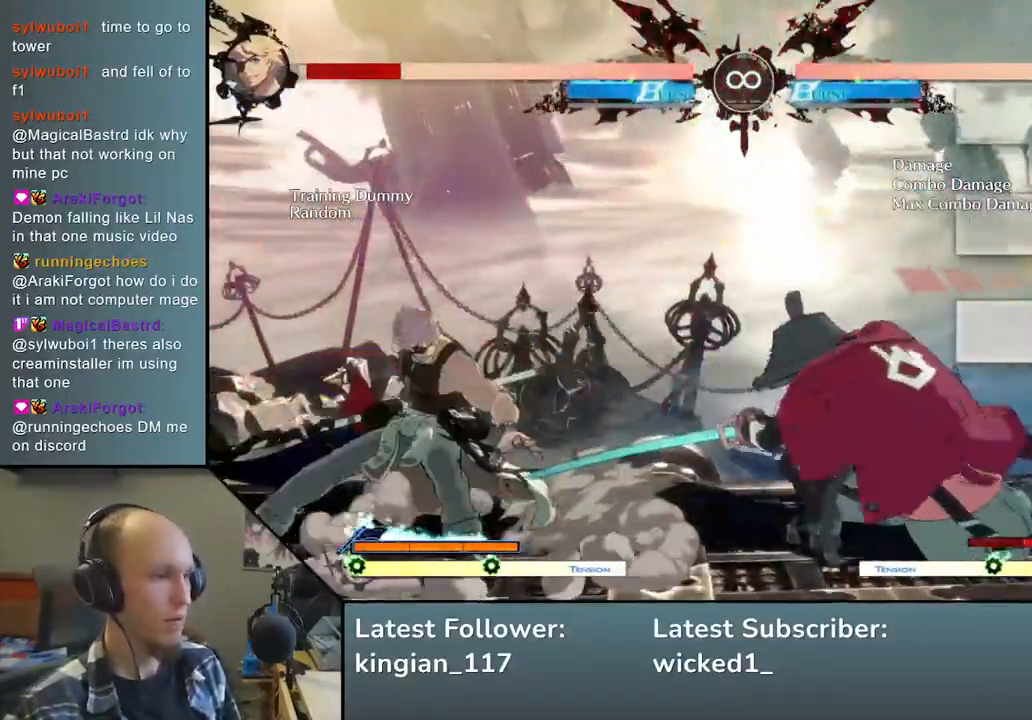
{"buttons": [], "left_stick": "center", "events": [[67, "SQUARE", "down"], [67, "left_stick", "center"], [167, "SQUARE", "up"], [333, "START", "down"], [467, "START", "up"]]}
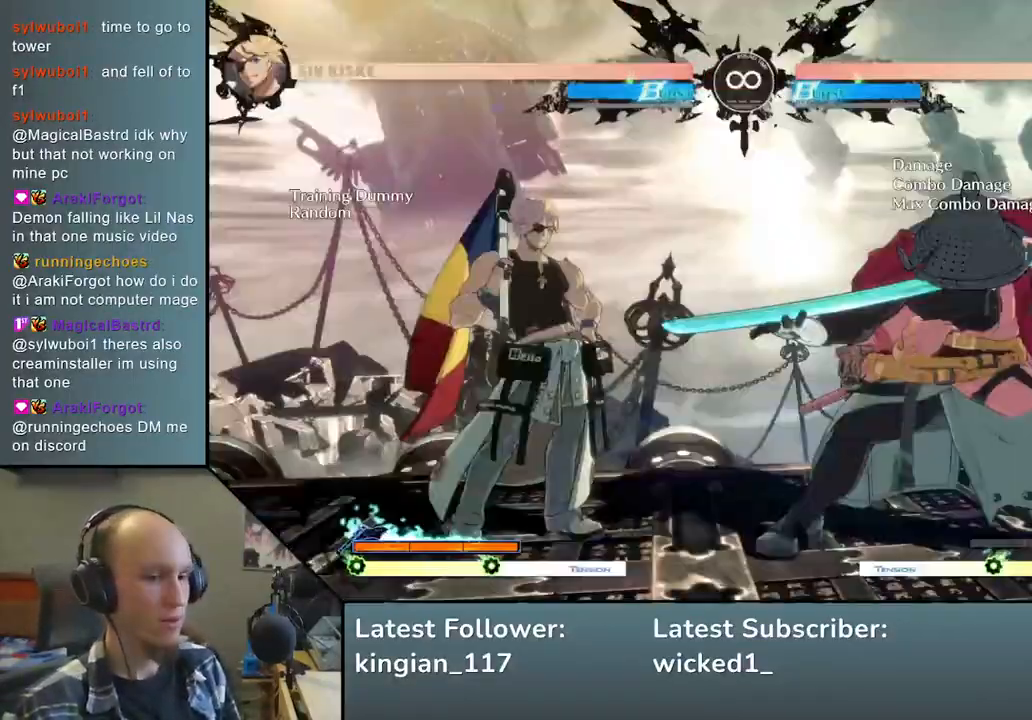
{"buttons": [], "left_stick": "center", "events": [[183, "left_stick", "down-left"], [283, "left_stick", "right"], [317, "SQUARE", "down"], [417, "left_stick", "center"], [433, "SQUARE", "up"]]}
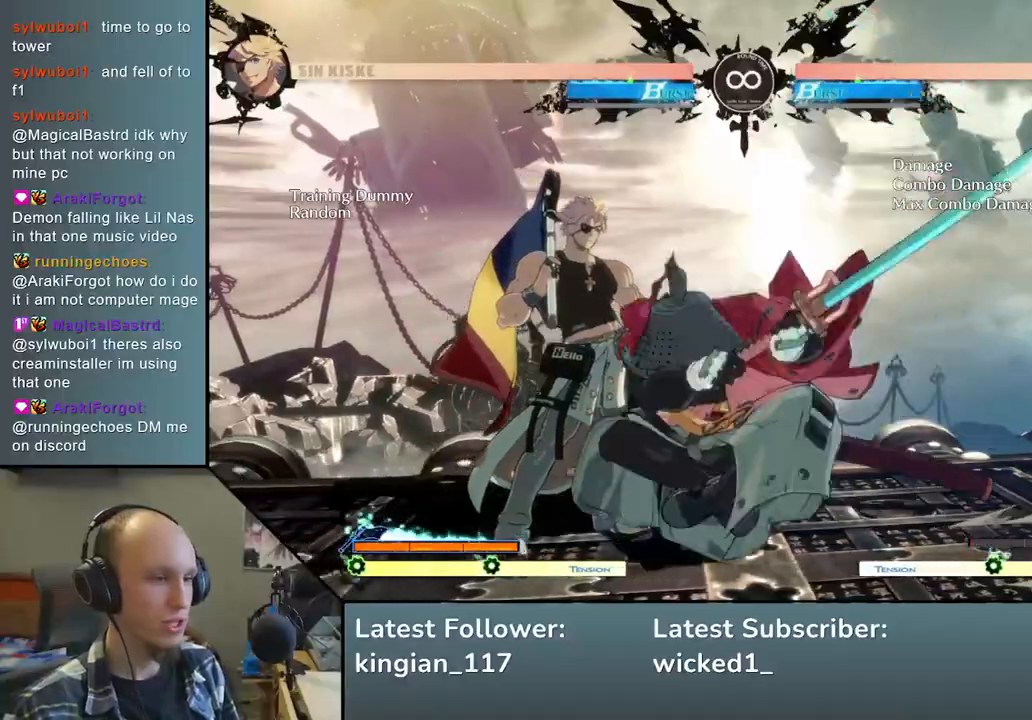
{"buttons": [], "left_stick": "left", "events": [[17, "left_stick", "left"], [100, "left_stick", "down"], [183, "left_stick", "right"], [217, "L2", "down"], [317, "L2", "up"], [383, "left_stick", "left"]]}
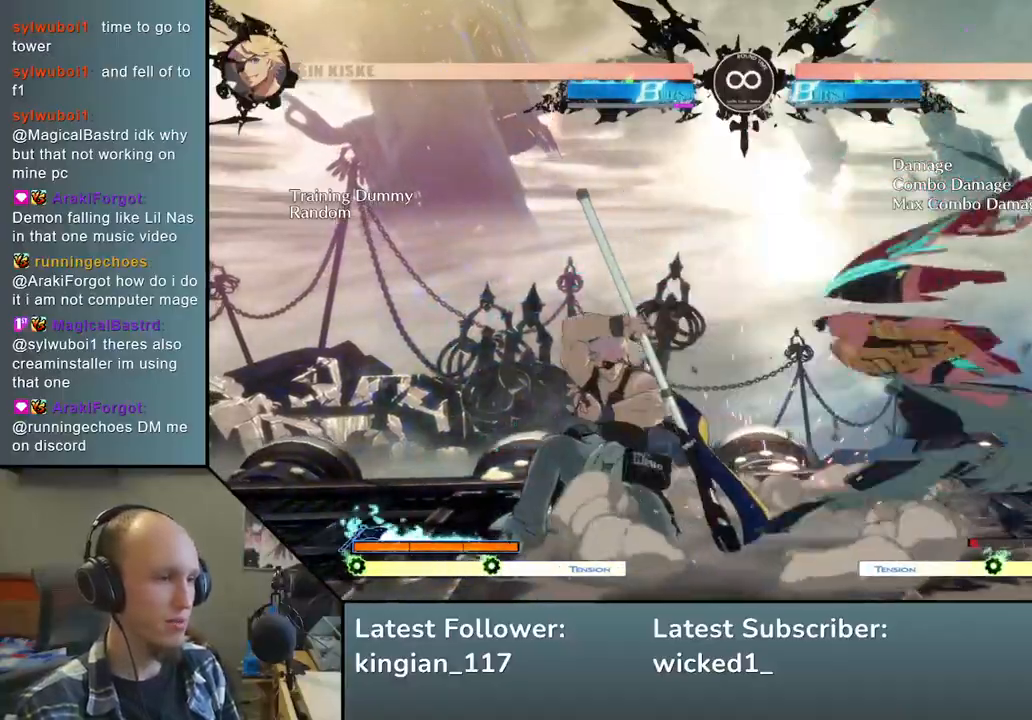
{"buttons": ["SQUARE"], "left_stick": "left", "events": [[33, "R1", "down"], [100, "R1", "up"], [283, "left_stick", "down"], [417, "SQUARE", "down"], [417, "left_stick", "left"]]}
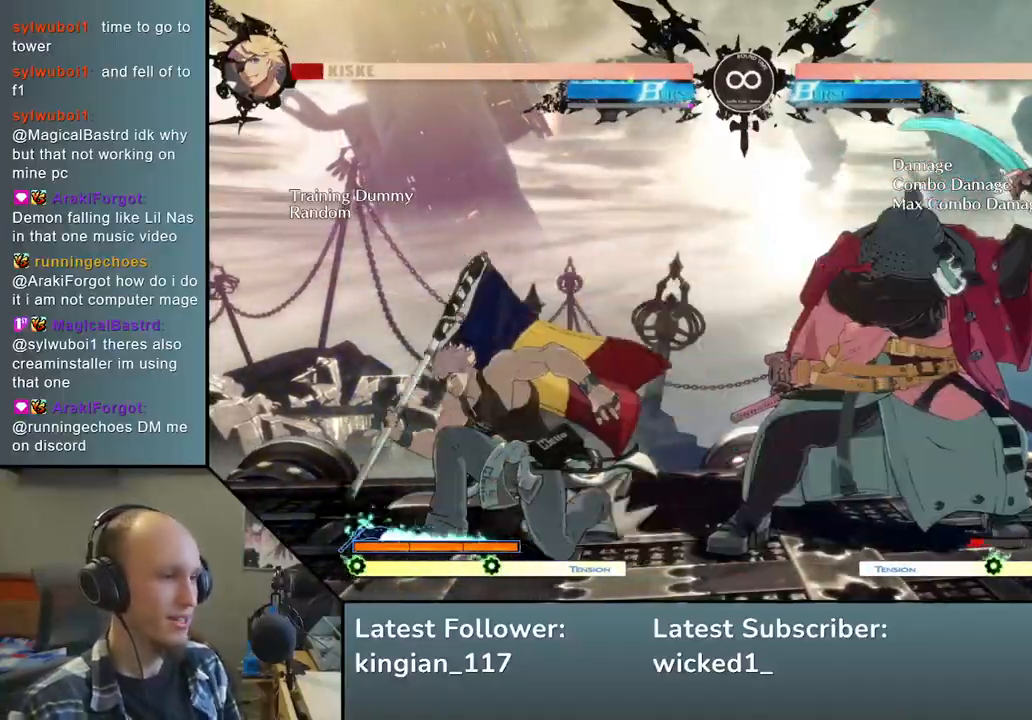
{"buttons": [], "left_stick": "right", "events": [[67, "SQUARE", "up"], [67, "left_stick", "right"], [183, "left_stick", "down"], [267, "left_stick", "left"], [300, "TRIANGLE", "down"], [383, "left_stick", "center"], [417, "TRIANGLE", "up"], [450, "left_stick", "right"]]}
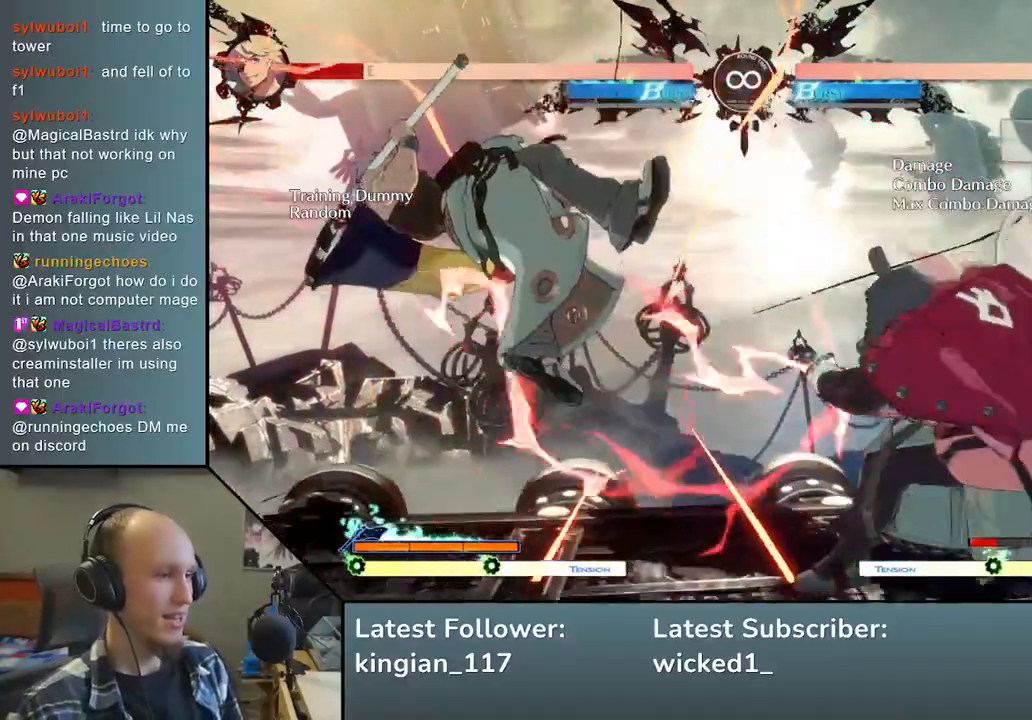
{"buttons": ["TRIANGLE"], "left_stick": "down", "events": [[67, "left_stick", "down"], [133, "left_stick", "left"], [150, "L2", "down"], [233, "L2", "up"], [233, "left_stick", "center"], [417, "left_stick", "down"], [450, "TRIANGLE", "down"]]}
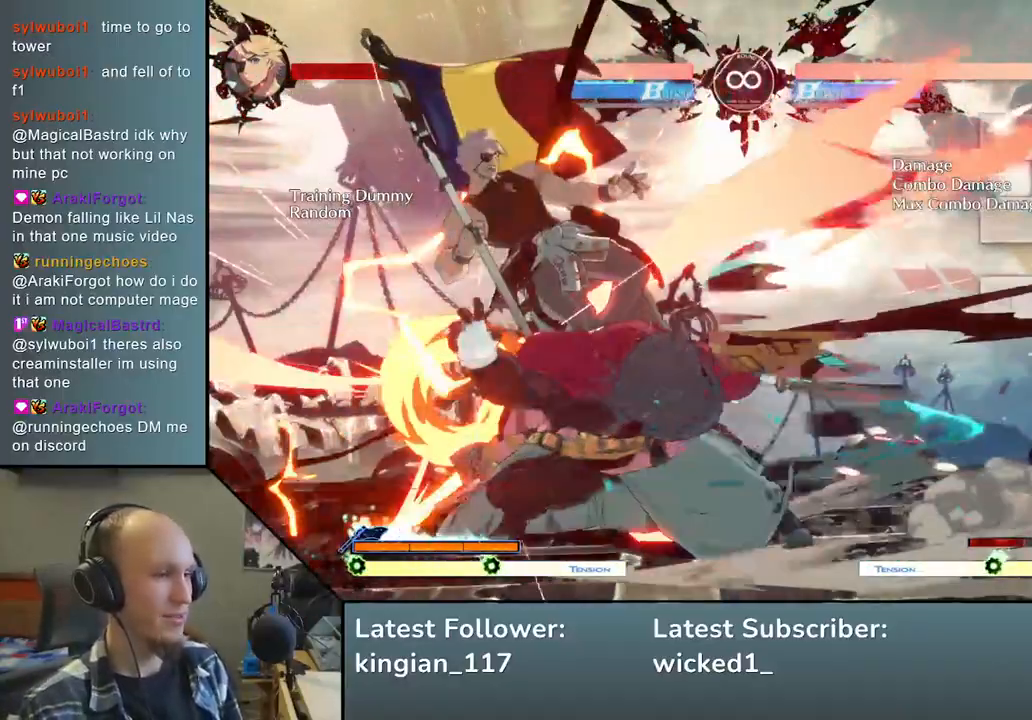
{"buttons": [], "left_stick": "center", "events": [[17, "TRIANGLE", "up"], [117, "TRIANGLE", "down"], [183, "TRIANGLE", "up"], [300, "left_stick", "center"], [317, "SQUARE", "down"], [433, "SQUARE", "up"]]}
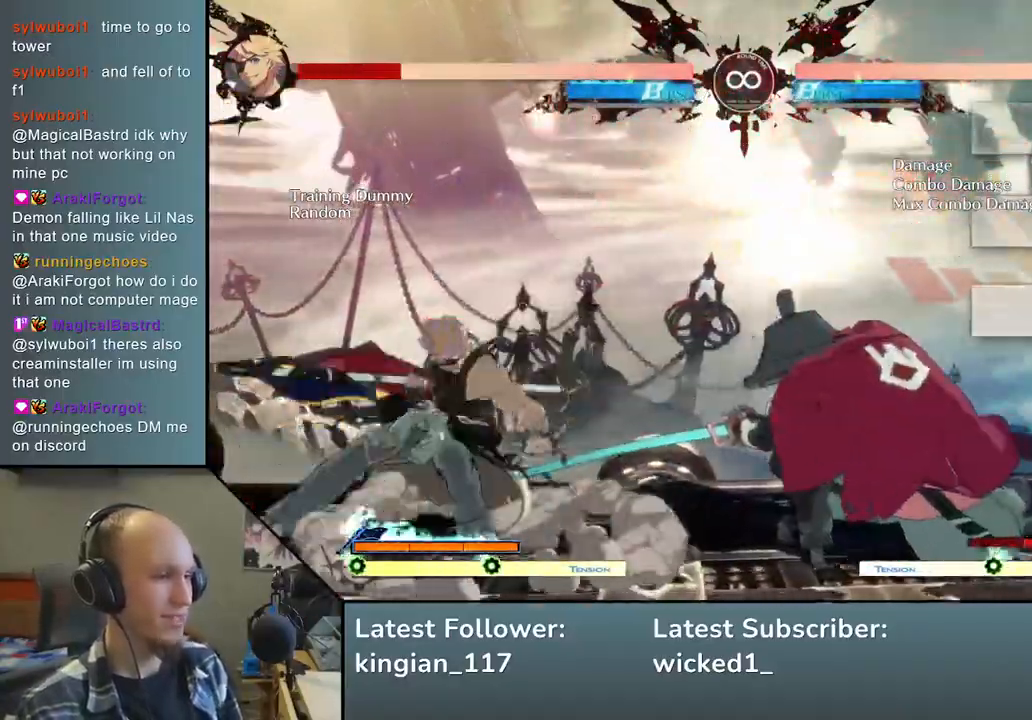
{"buttons": ["START"], "left_stick": "center", "events": [[100, "SQUARE", "down"], [233, "SQUARE", "up"], [400, "START", "down"]]}
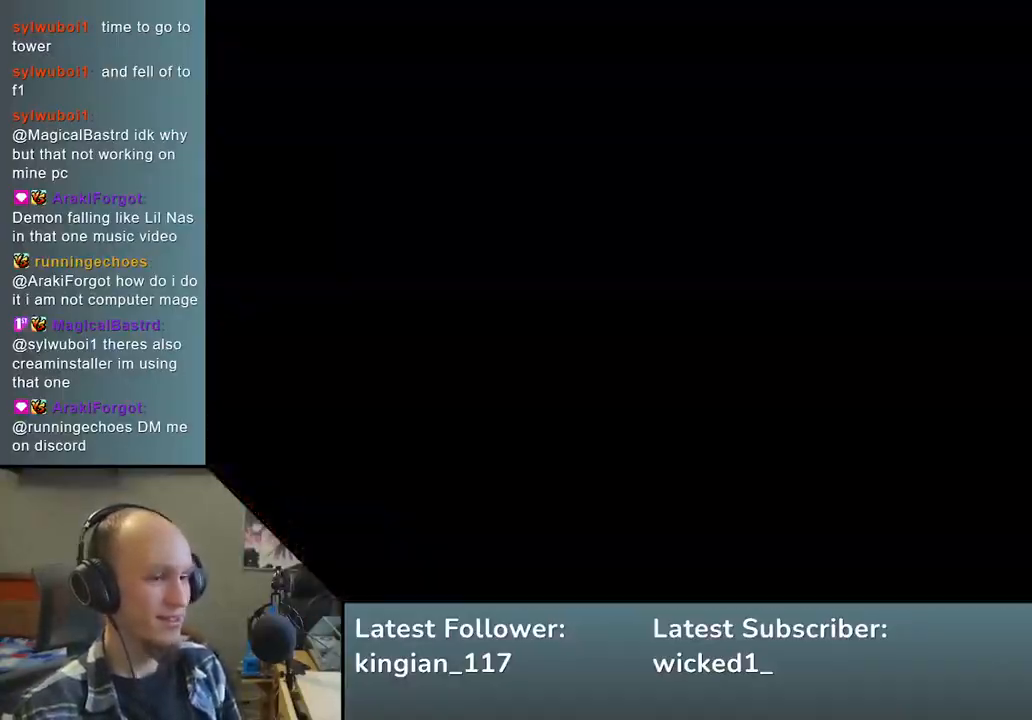
{"buttons": ["SQUARE"], "left_stick": "right", "events": [[67, "START", "up"], [300, "left_stick", "down"], [400, "left_stick", "right"], [433, "SQUARE", "down"]]}
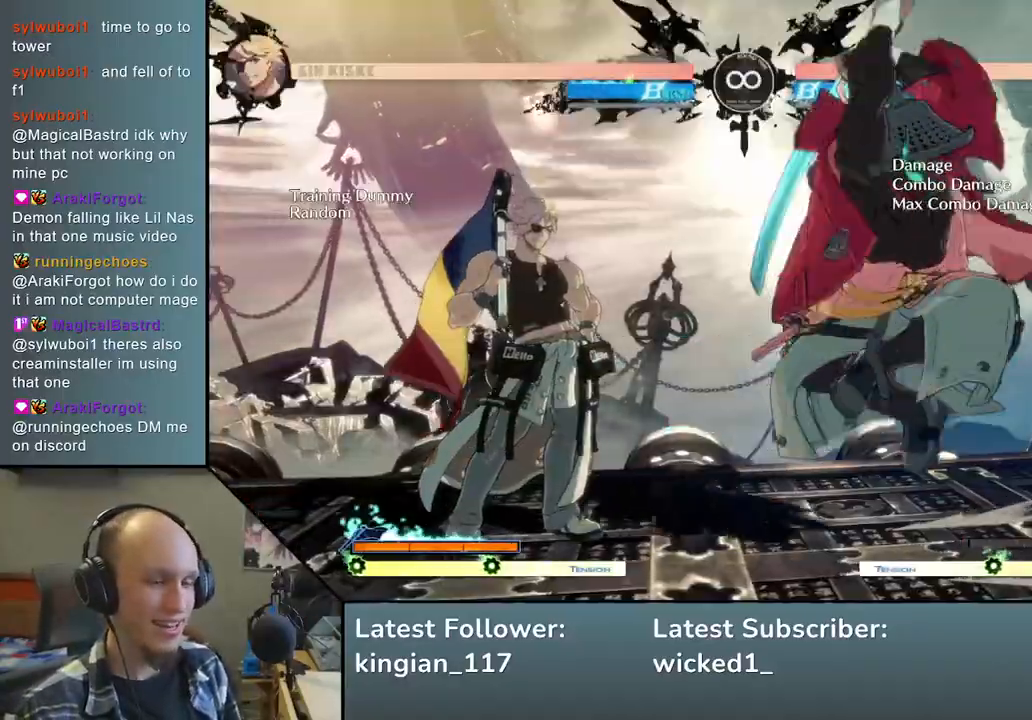
{"buttons": [], "left_stick": "center", "events": [[33, "SQUARE", "up"], [33, "left_stick", "center"], [133, "left_stick", "left"], [183, "left_stick", "down"], [317, "left_stick", "right"], [333, "L2", "down"], [433, "L2", "up"], [467, "left_stick", "center"]]}
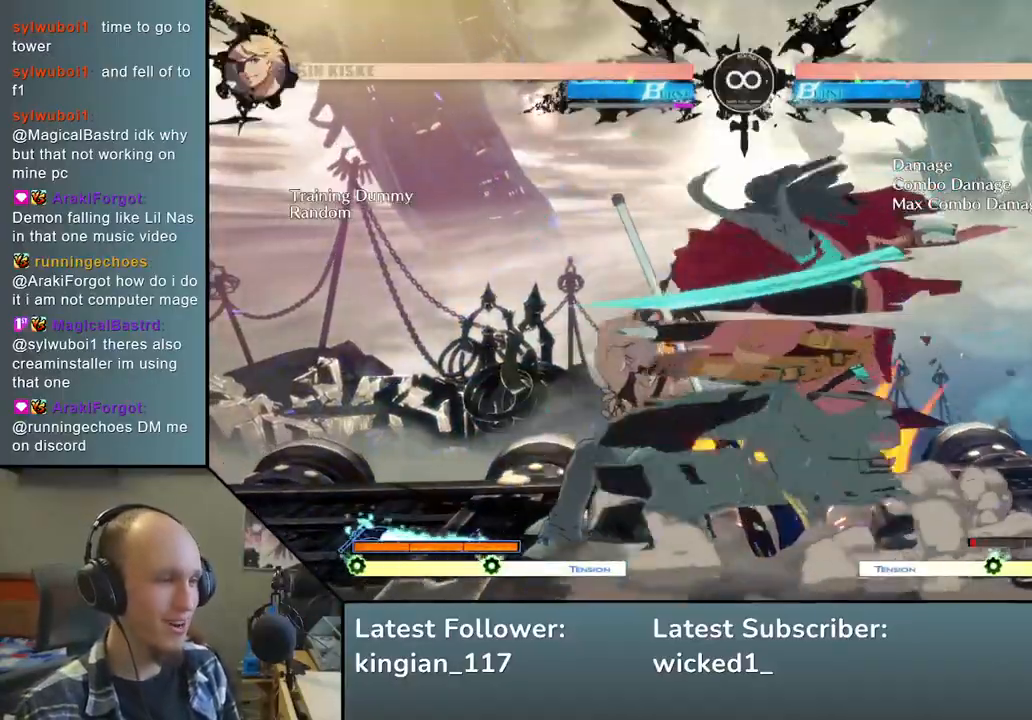
{"buttons": [], "left_stick": "down", "events": [[17, "left_stick", "left"], [167, "R1", "down"], [233, "R1", "up"], [433, "left_stick", "down"]]}
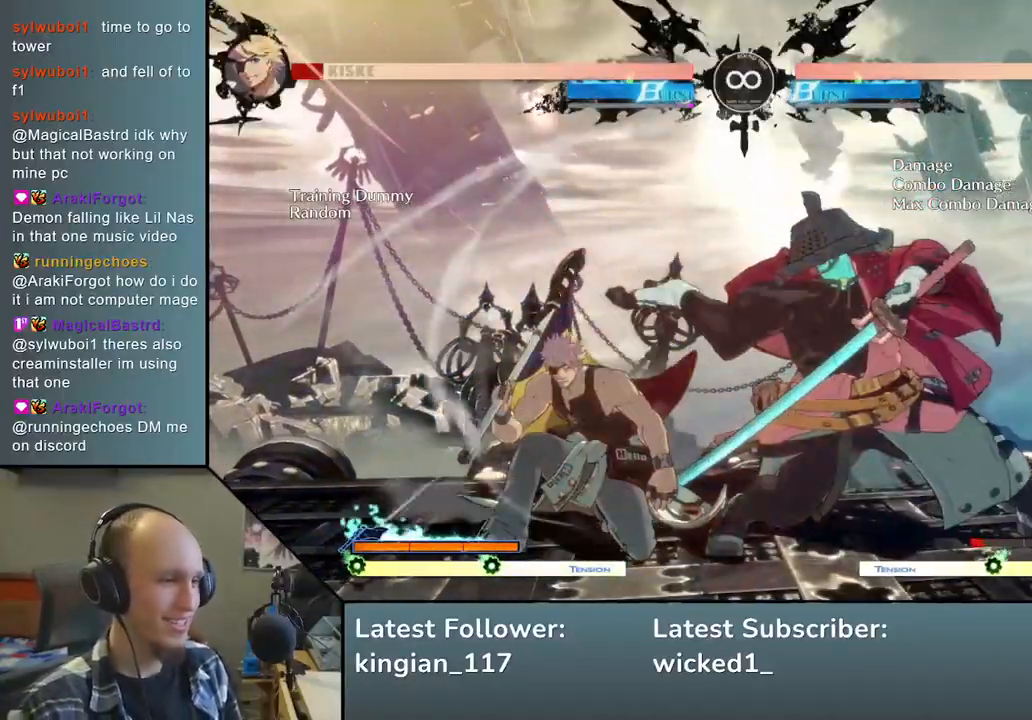
{"buttons": ["TRIANGLE"], "left_stick": "left", "events": [[50, "left_stick", "left"], [67, "SQUARE", "down"], [200, "SQUARE", "up"], [217, "left_stick", "right"], [317, "left_stick", "down"], [400, "left_stick", "left"], [450, "TRIANGLE", "down"]]}
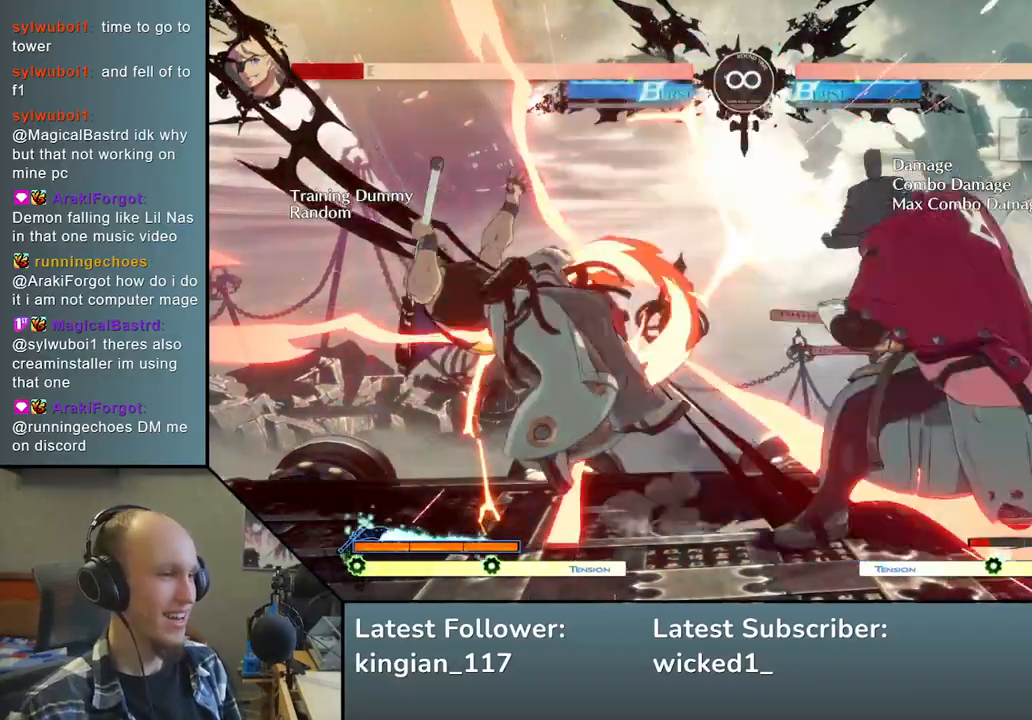
{"buttons": [], "left_stick": "down", "events": [[17, "left_stick", "center"], [50, "TRIANGLE", "up"], [67, "left_stick", "right"], [183, "left_stick", "down"], [233, "left_stick", "left"], [317, "L2", "down"], [367, "left_stick", "center"], [383, "L2", "up"], [500, "left_stick", "down"]]}
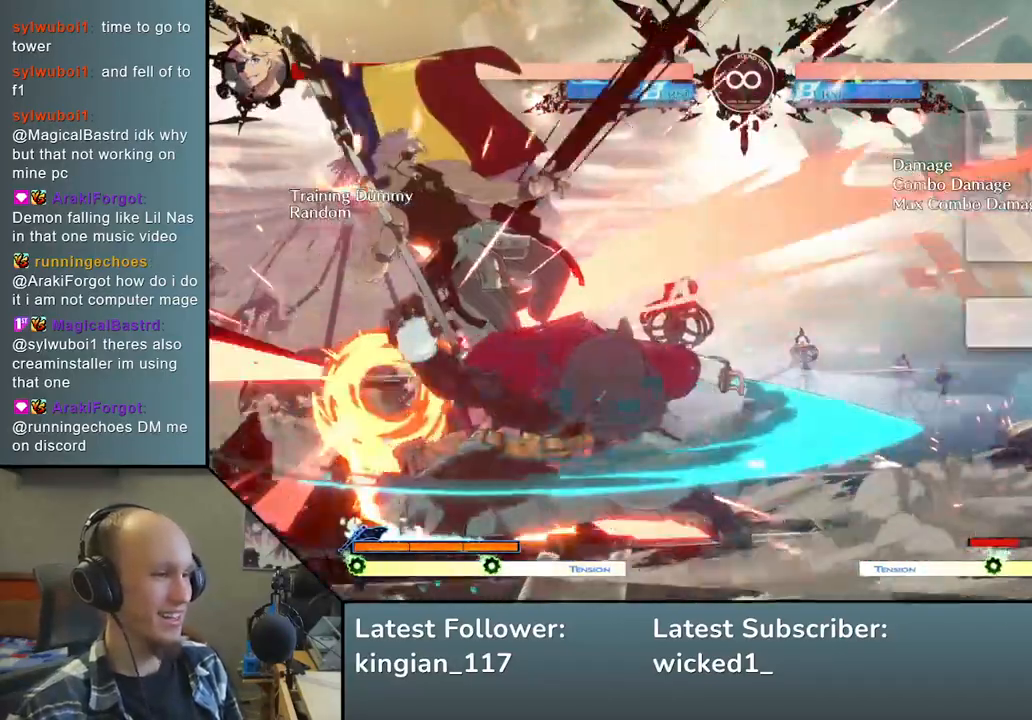
{"buttons": [], "left_stick": "center", "events": [[50, "TRIANGLE", "down"], [100, "TRIANGLE", "up"], [183, "TRIANGLE", "down"], [283, "TRIANGLE", "up"], [317, "TRIANGLE", "down"], [383, "TRIANGLE", "up"], [433, "left_stick", "center"]]}
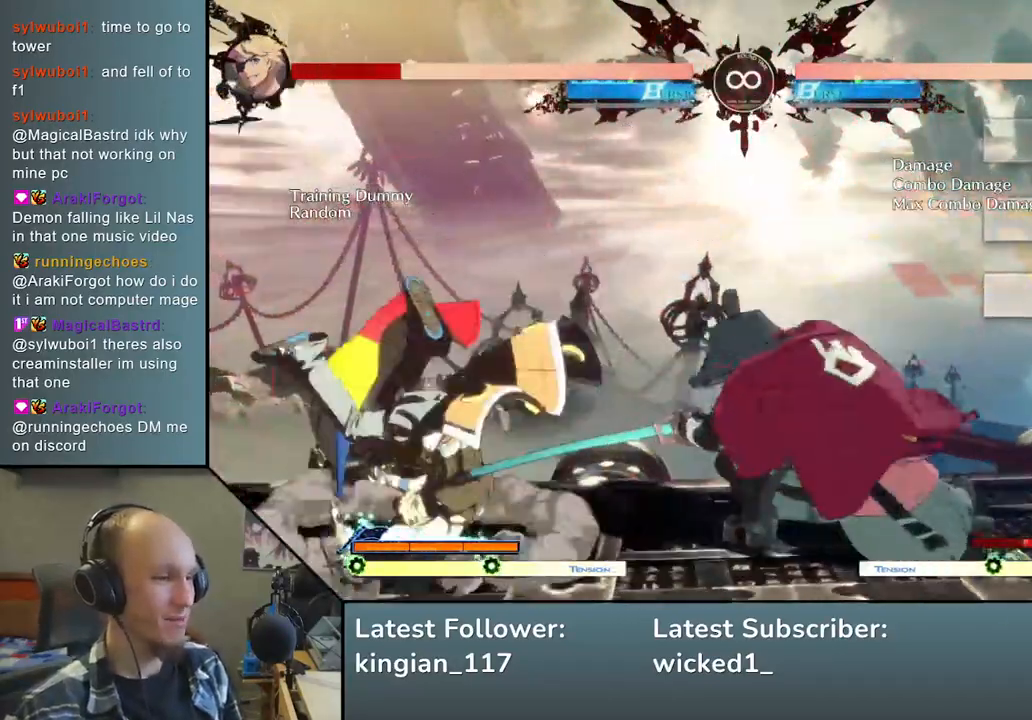
{"buttons": [], "left_stick": "center", "events": [[17, "SQUARE", "down"], [100, "left_stick", "down"], [133, "SQUARE", "up"], [183, "left_stick", "center"], [250, "SQUARE", "down"], [367, "SQUARE", "up"]]}
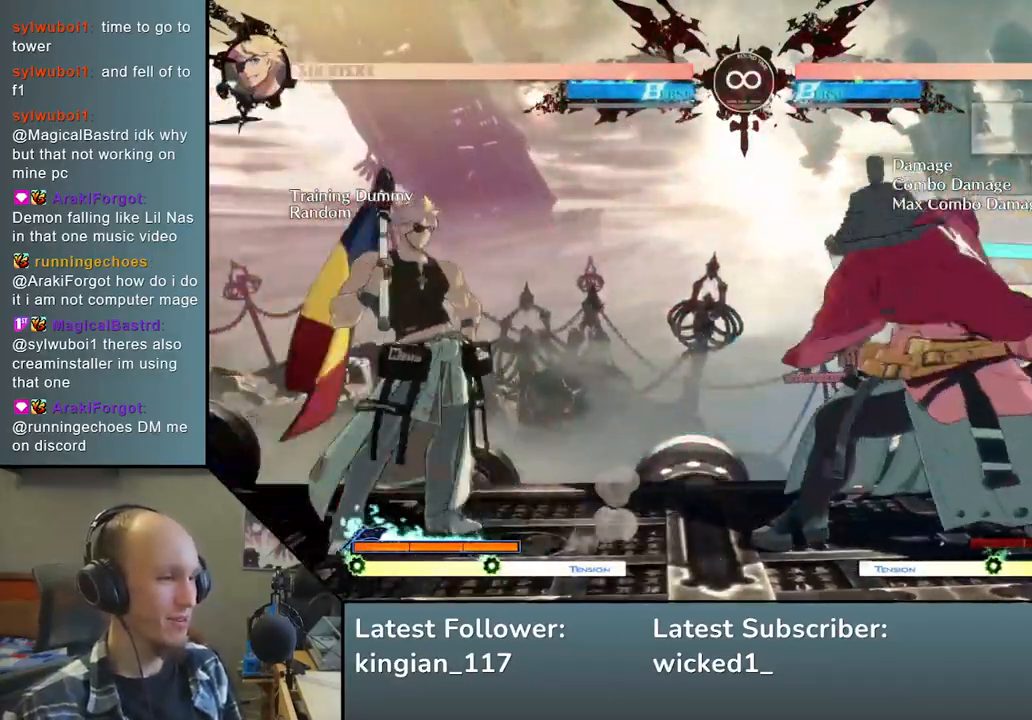
{"buttons": [], "left_stick": "center", "events": [[250, "START", "down"], [350, "START", "up"]]}
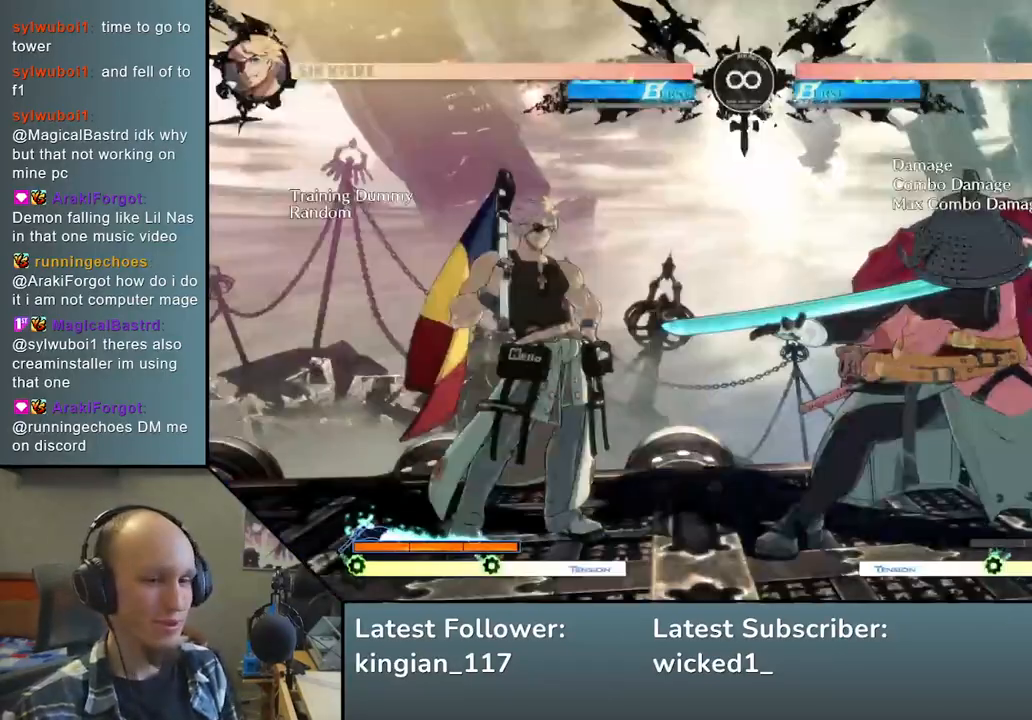
{"buttons": [], "left_stick": "center", "events": [[400, "left_stick", "right"], [483, "left_stick", "center"]]}